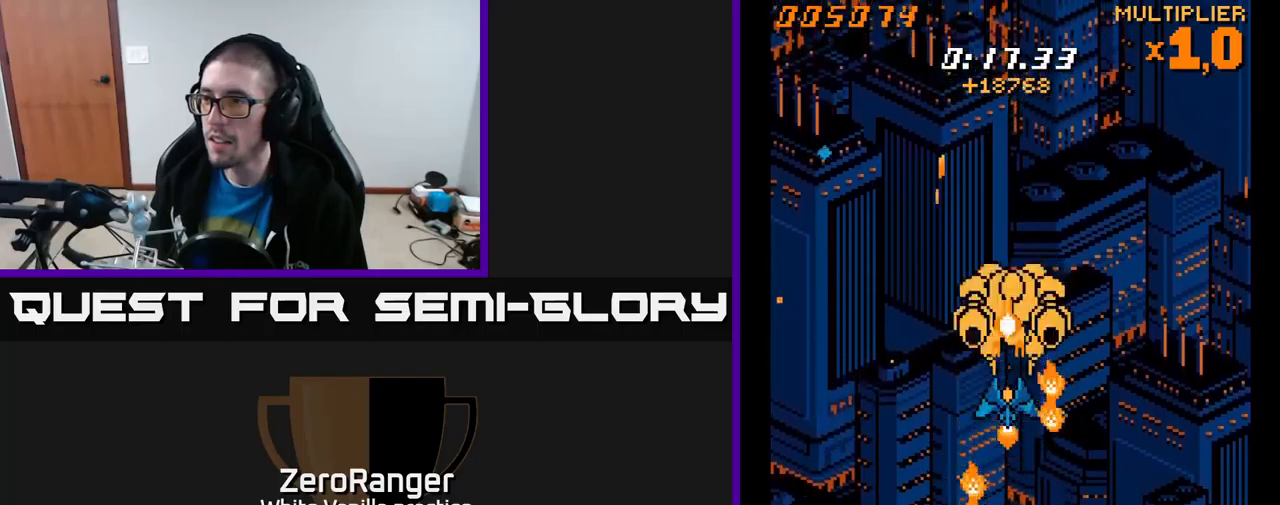
Gameplay with a controller (Xbox layout); each line is a JSON object with the inputs held at the frame after it. "events" lists button and stick changes between this image and that frame as [ms after this image, input, new state], when the widget could be followed in between. Not read: left_stick.
{"buttons": ["A", "DPAD_DOWN", "DPAD_RIGHT"], "right_stick": "center", "events": [[133, "DPAD_DOWN", "down"], [133, "DPAD_UP", "up"], [167, "DPAD_RIGHT", "down"]]}
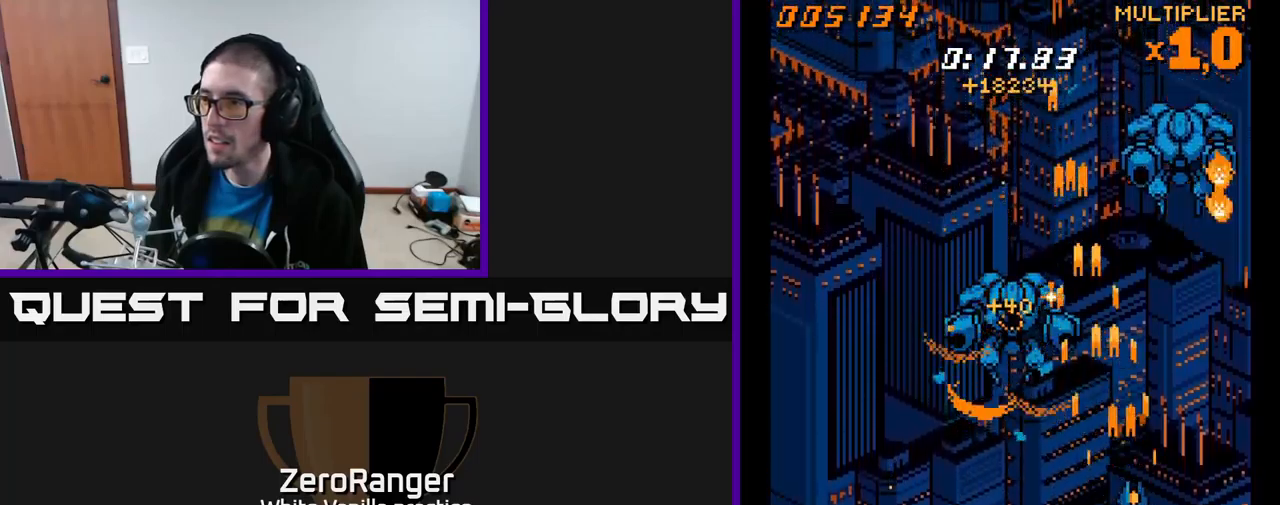
{"buttons": ["A", "DPAD_UP"], "right_stick": "center", "events": [[117, "DPAD_DOWN", "up"], [200, "DPAD_RIGHT", "up"], [200, "DPAD_UP", "down"]]}
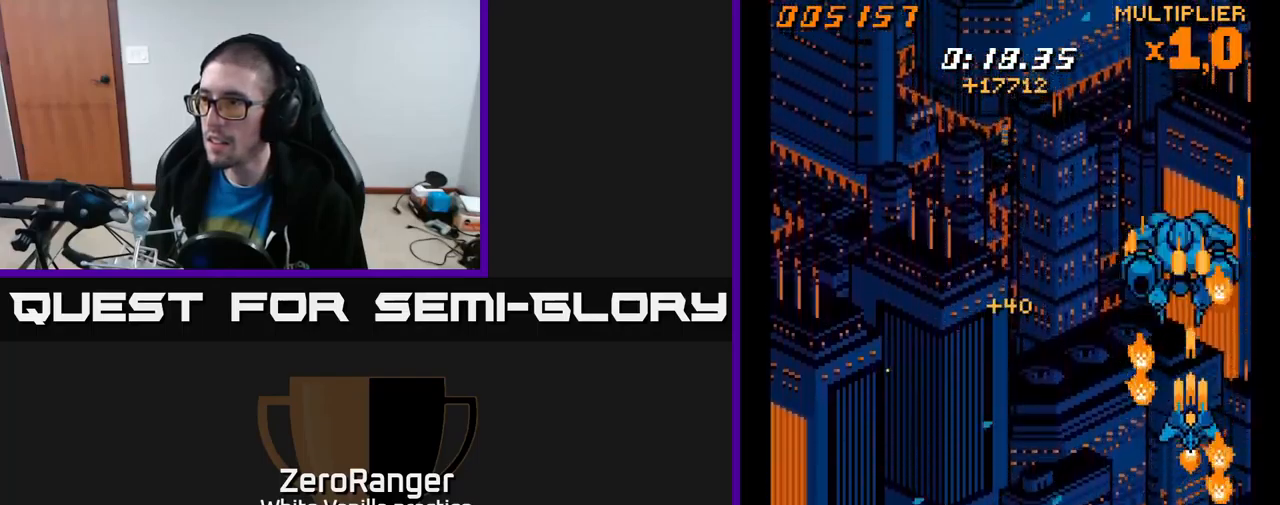
{"buttons": ["A", "DPAD_LEFT"], "right_stick": "center", "events": [[300, "DPAD_LEFT", "down"], [367, "DPAD_UP", "up"]]}
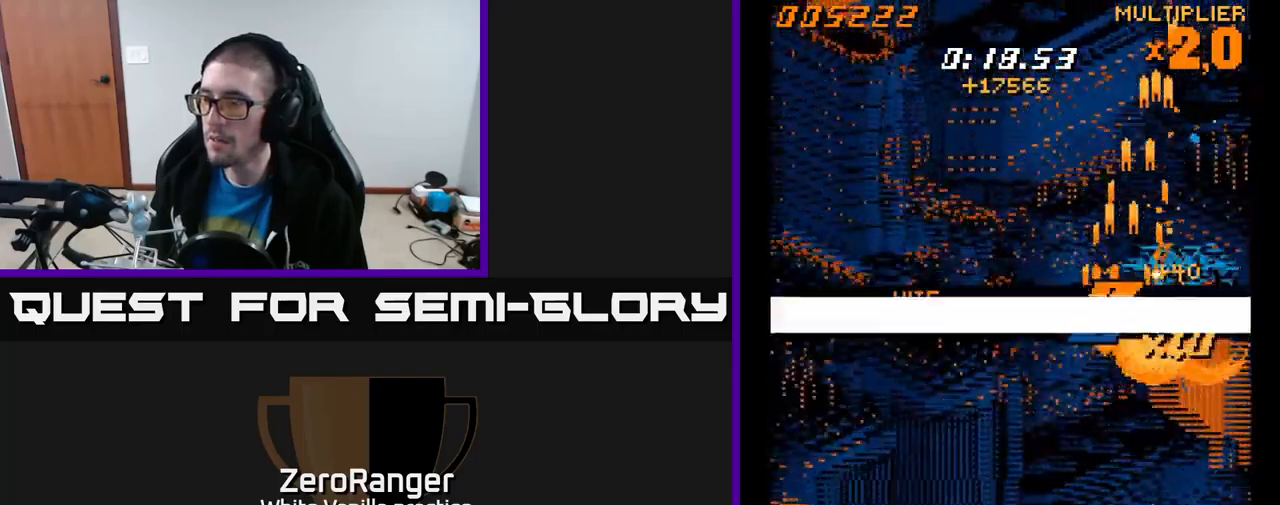
{"buttons": [], "right_stick": "center", "events": [[233, "DPAD_UP", "down"], [250, "A", "up"], [450, "DPAD_LEFT", "up"], [450, "DPAD_UP", "up"]]}
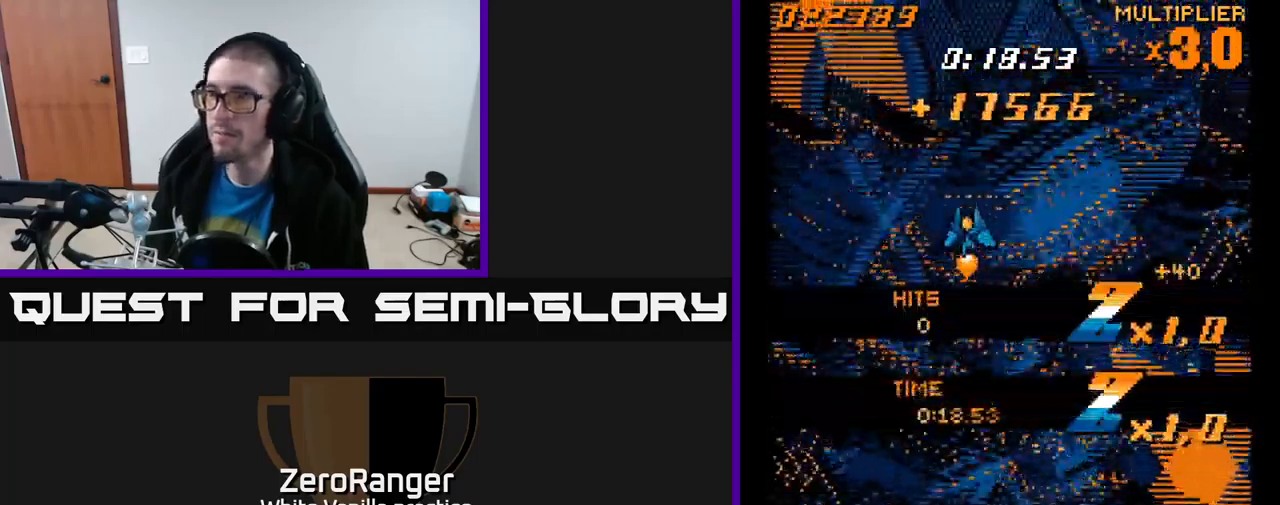
{"buttons": [], "right_stick": "center", "events": []}
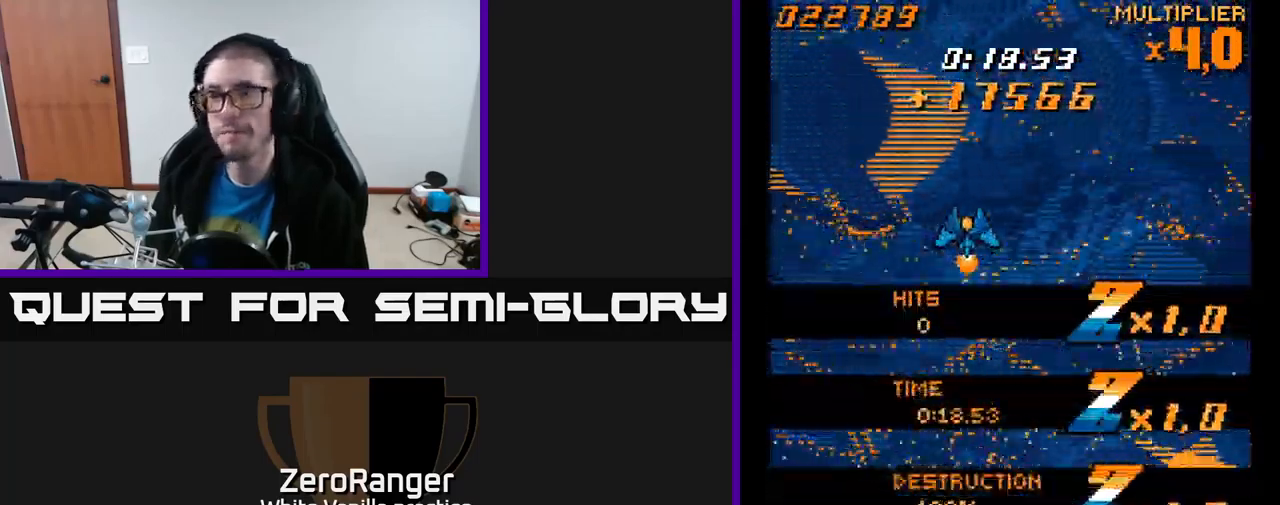
{"buttons": ["A", "DPAD_DOWN"], "right_stick": "center", "events": [[133, "DPAD_DOWN", "down"], [233, "A", "down"]]}
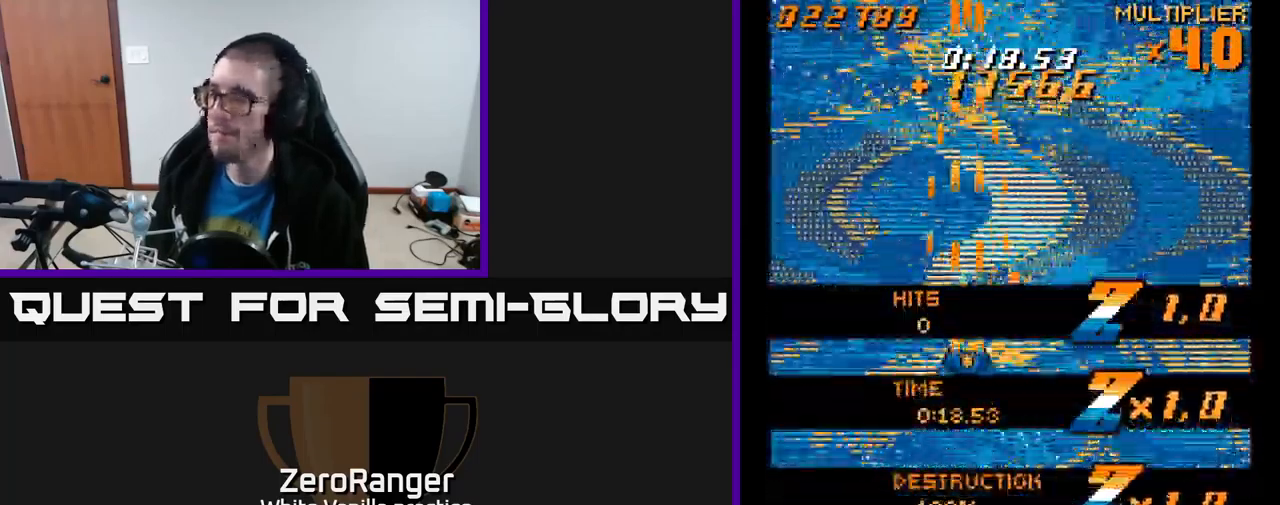
{"buttons": ["A"], "right_stick": "center", "events": [[117, "DPAD_DOWN", "up"]]}
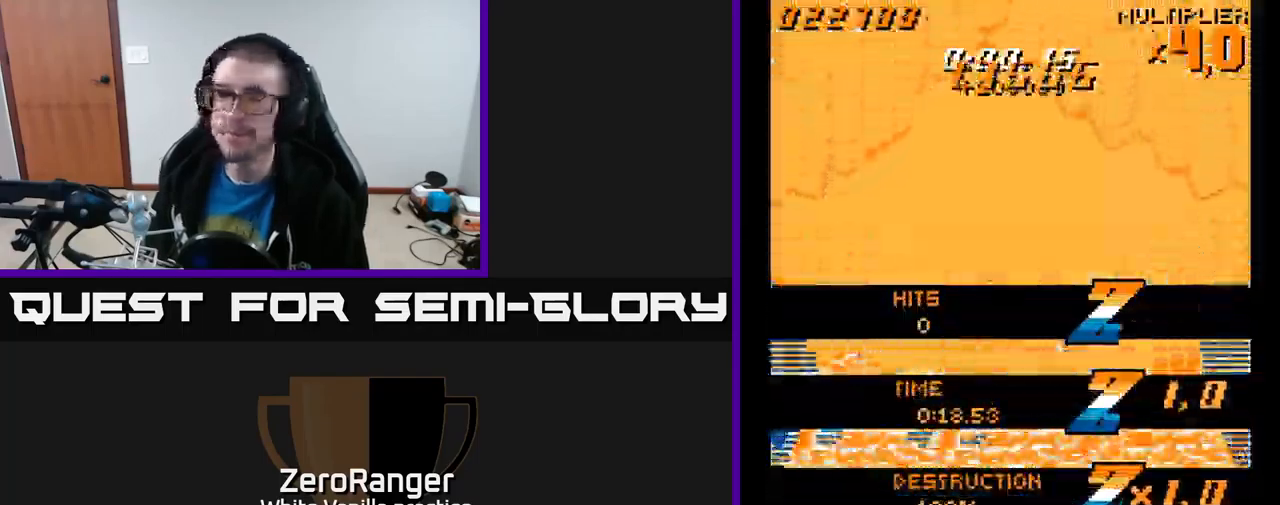
{"buttons": ["A", "DPAD_UP"], "right_stick": "center", "events": [[233, "DPAD_DOWN", "down"], [233, "DPAD_RIGHT", "down"], [317, "DPAD_DOWN", "up"], [367, "DPAD_RIGHT", "up"], [400, "DPAD_UP", "down"]]}
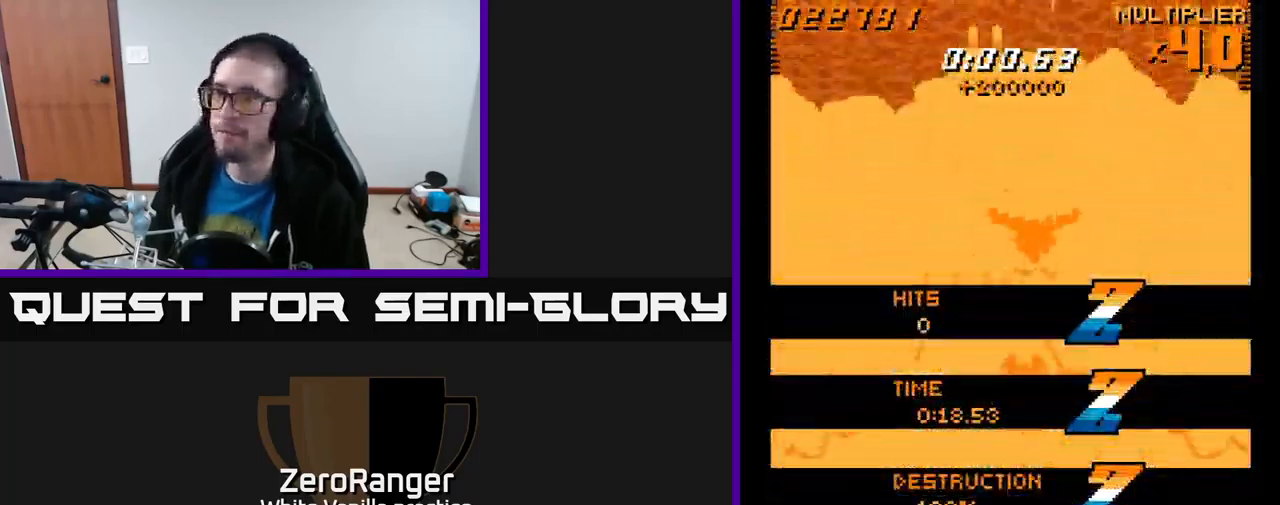
{"buttons": ["A", "DPAD_UP", "DPAD_LEFT"], "right_stick": "center", "events": [[67, "DPAD_RIGHT", "down"], [100, "DPAD_UP", "up"], [167, "DPAD_UP", "down"], [267, "DPAD_RIGHT", "up"], [317, "DPAD_LEFT", "down"], [433, "DPAD_UP", "up"], [500, "DPAD_UP", "down"]]}
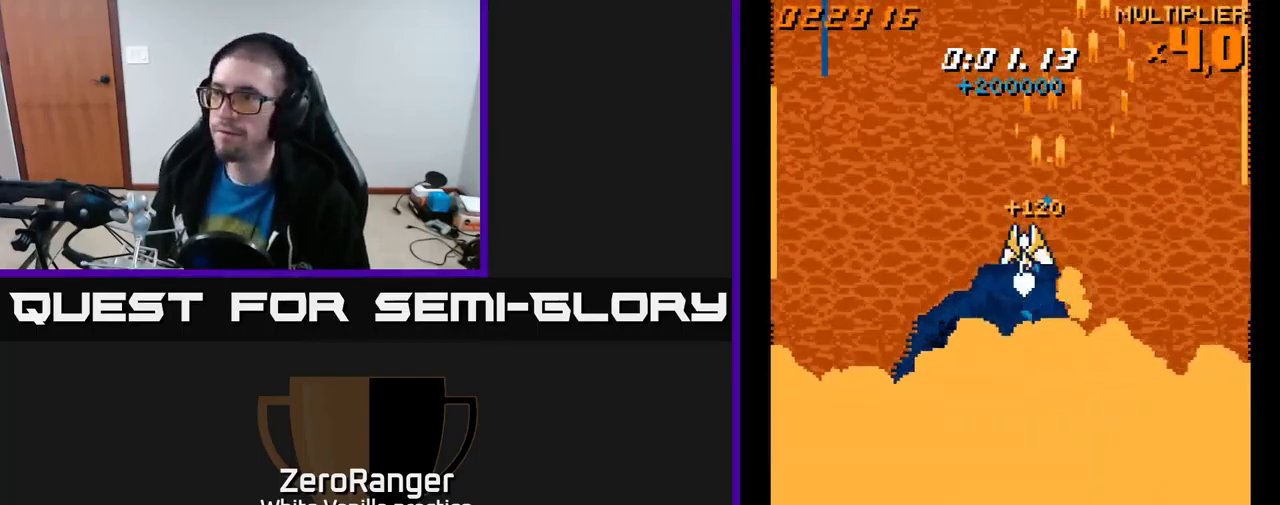
{"buttons": ["A", "DPAD_DOWN"], "right_stick": "center", "events": [[150, "DPAD_UP", "up"], [200, "DPAD_DOWN", "down"], [200, "DPAD_LEFT", "up"]]}
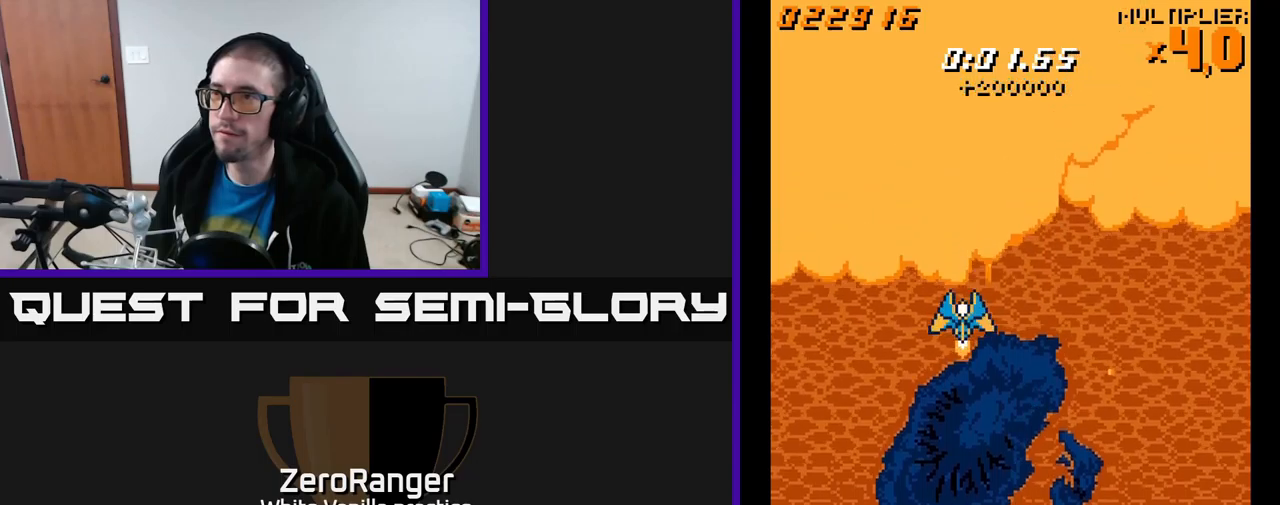
{"buttons": ["A"], "right_stick": "center", "events": [[100, "DPAD_LEFT", "down"], [134, "DPAD_DOWN", "up"], [434, "DPAD_LEFT", "up"]]}
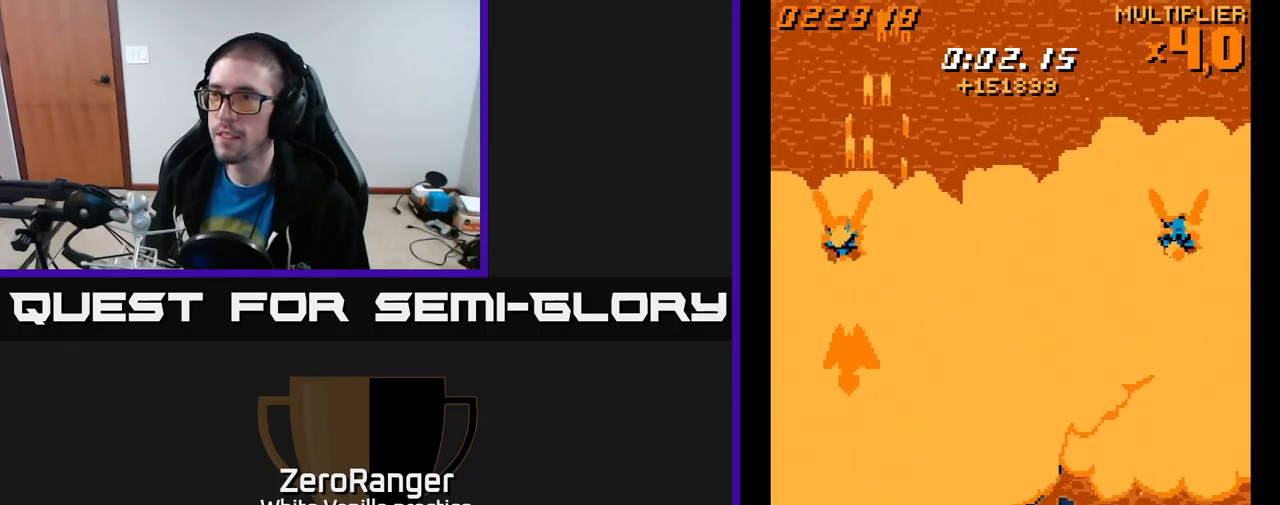
{"buttons": ["A", "DPAD_RIGHT"], "right_stick": "center", "events": [[250, "DPAD_RIGHT", "down"]]}
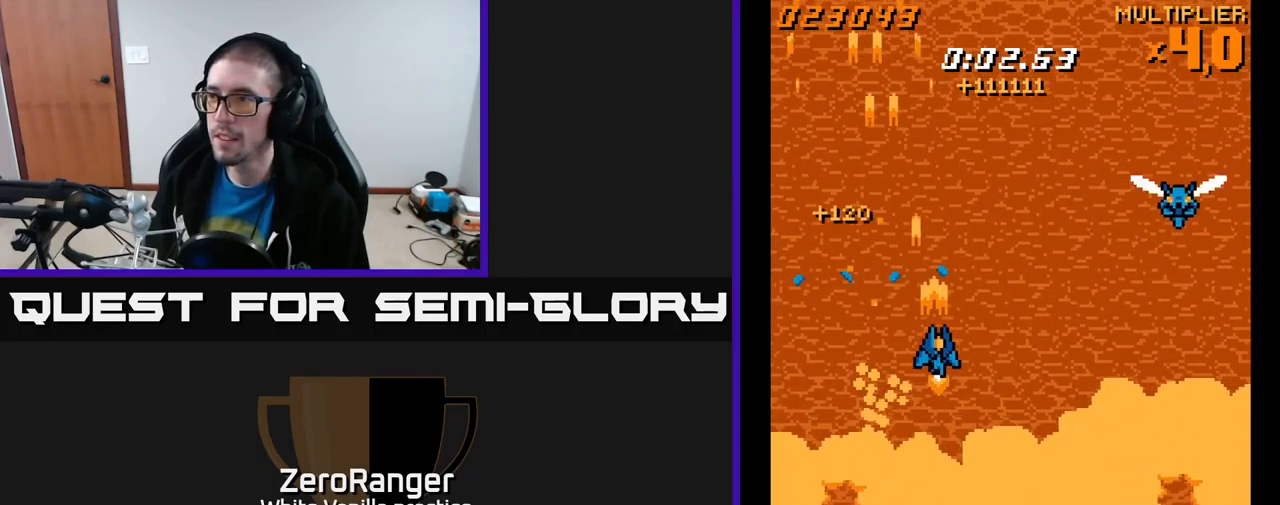
{"buttons": ["A", "DPAD_UP", "DPAD_LEFT"], "right_stick": "center", "events": [[267, "DPAD_UP", "down"], [350, "DPAD_RIGHT", "up"], [450, "DPAD_LEFT", "down"]]}
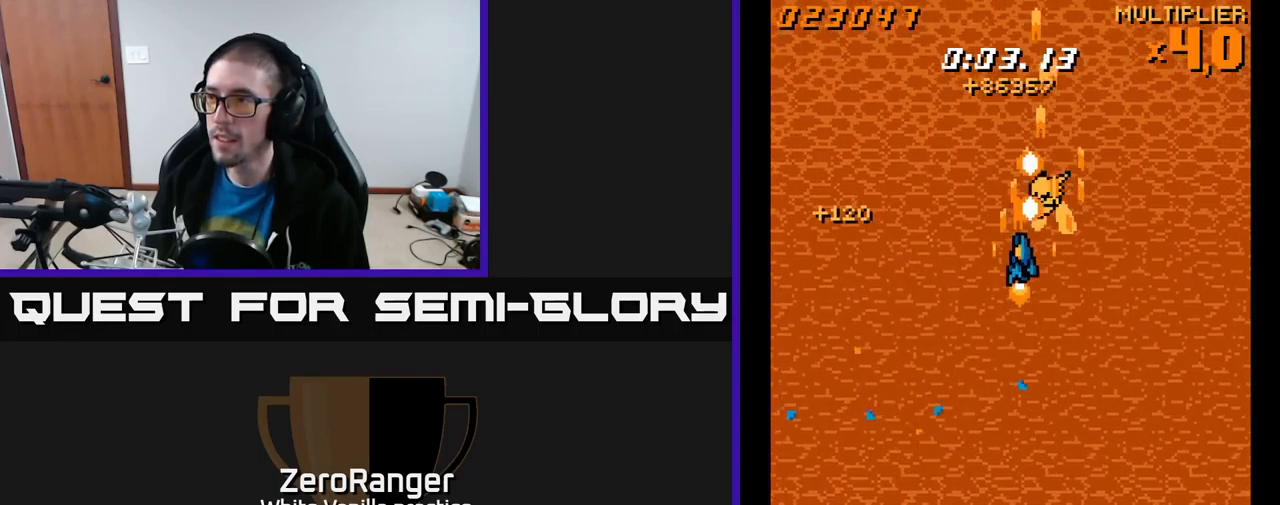
{"buttons": ["A", "DPAD_RIGHT"], "right_stick": "center", "events": [[100, "DPAD_LEFT", "up"], [484, "DPAD_RIGHT", "down"], [500, "DPAD_UP", "up"]]}
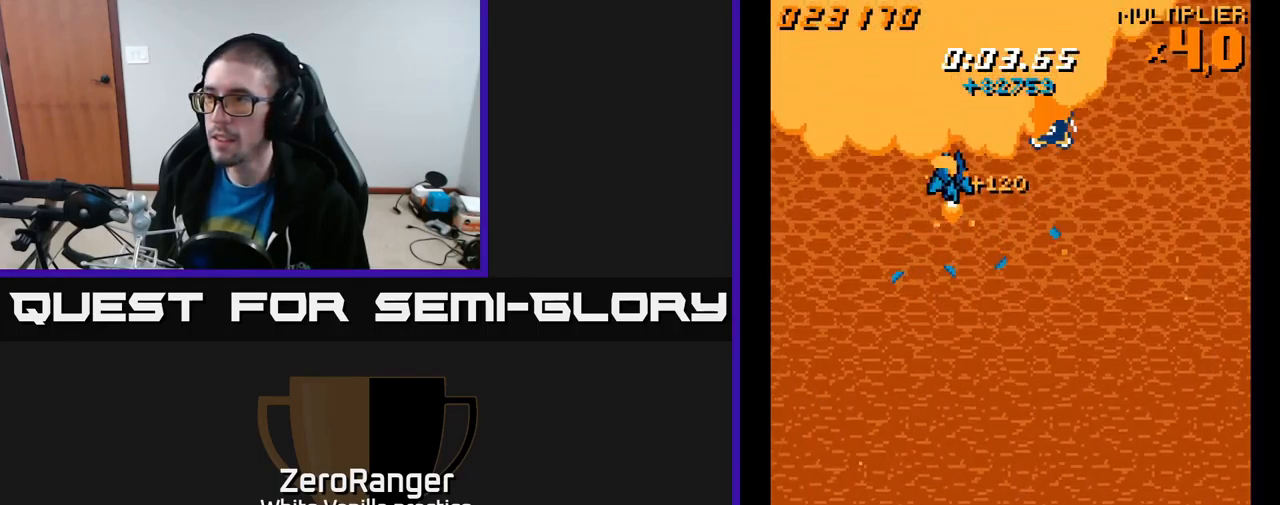
{"buttons": ["A", "DPAD_DOWN", "DPAD_LEFT"], "right_stick": "center", "events": [[67, "DPAD_UP", "down"], [334, "DPAD_UP", "up"], [417, "DPAD_DOWN", "down"], [434, "DPAD_RIGHT", "up"], [467, "DPAD_LEFT", "down"]]}
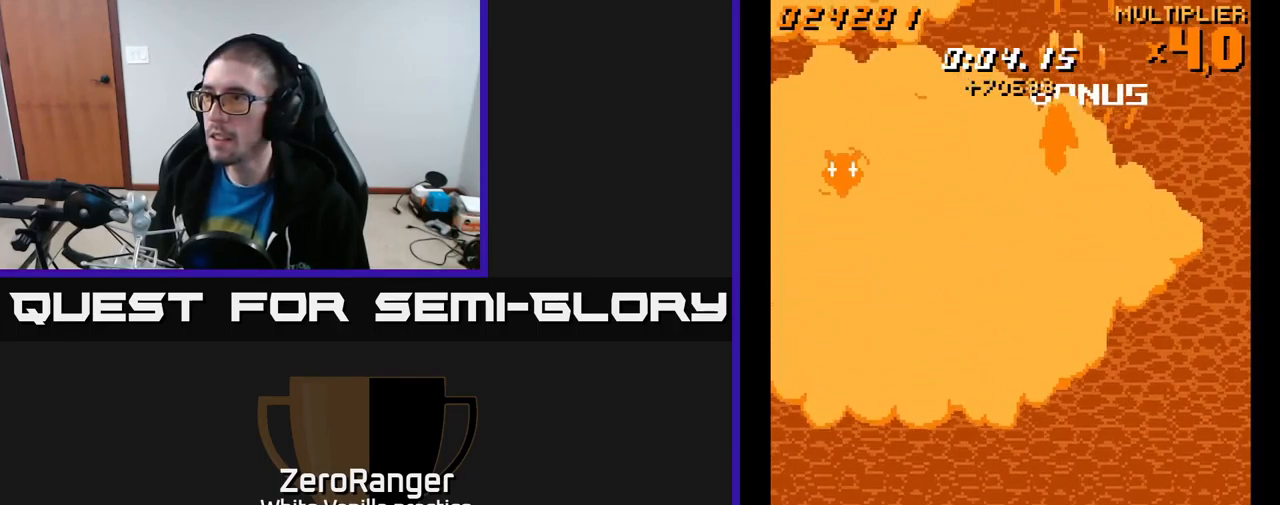
{"buttons": ["A", "DPAD_DOWN", "DPAD_LEFT"], "right_stick": "center", "events": []}
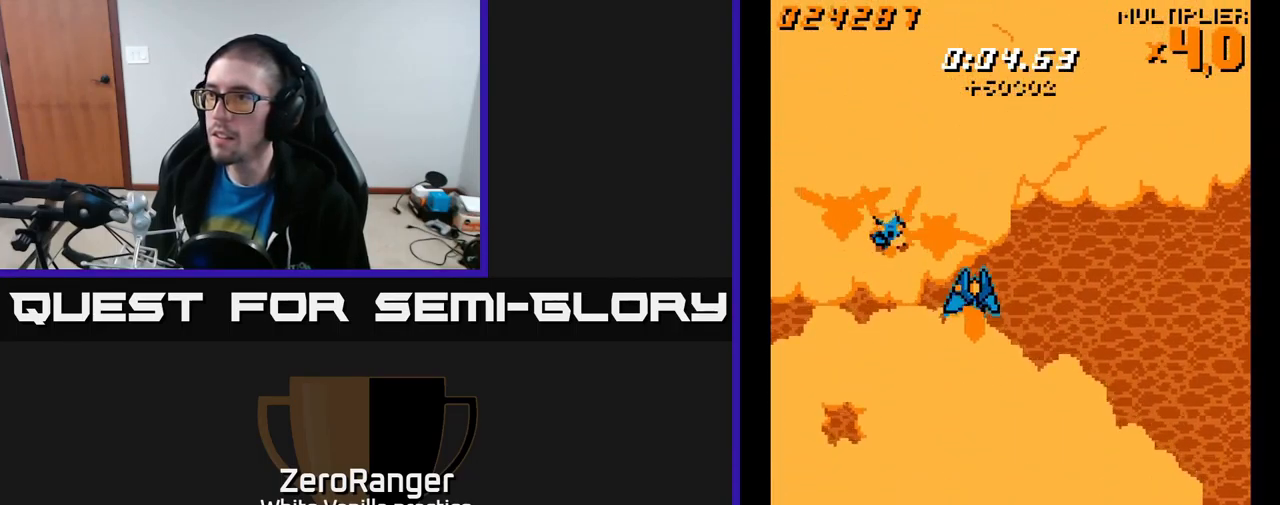
{"buttons": ["A", "DPAD_UP"], "right_stick": "center", "events": [[50, "DPAD_LEFT", "up"], [67, "DPAD_DOWN", "up"], [134, "DPAD_LEFT", "down"], [200, "DPAD_DOWN", "down"], [250, "DPAD_DOWN", "up"], [350, "DPAD_LEFT", "up"], [434, "DPAD_RIGHT", "down"], [467, "DPAD_UP", "down"], [500, "DPAD_RIGHT", "up"]]}
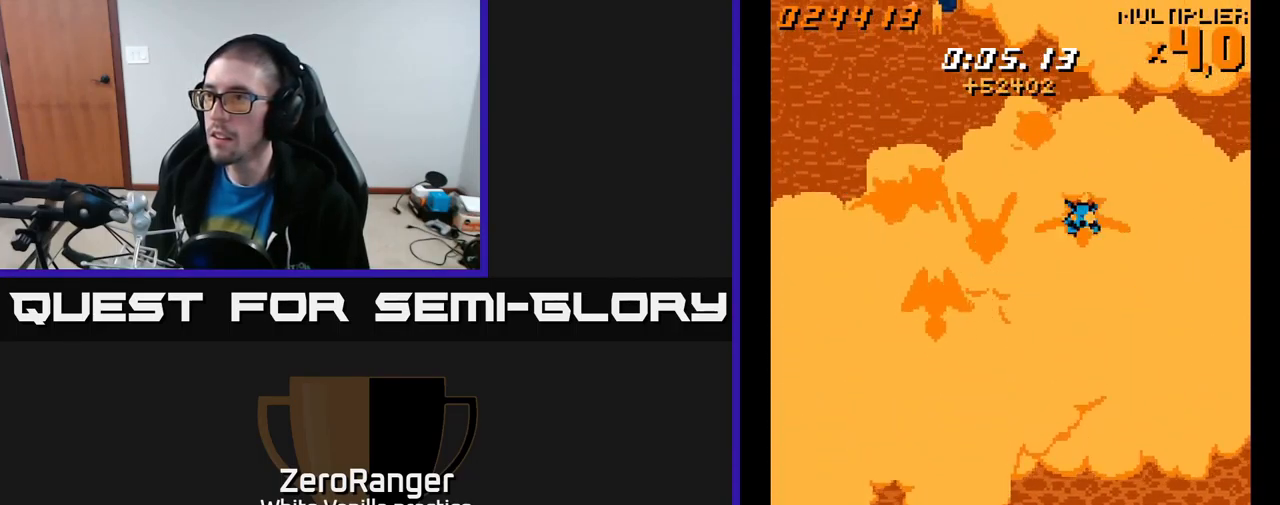
{"buttons": ["A", "DPAD_UP", "DPAD_LEFT"], "right_stick": "center", "events": [[100, "DPAD_RIGHT", "down"], [100, "DPAD_UP", "up"], [200, "DPAD_DOWN", "down"], [250, "DPAD_RIGHT", "up"], [334, "DPAD_RIGHT", "down"], [367, "DPAD_DOWN", "up"], [450, "DPAD_RIGHT", "up"], [467, "DPAD_UP", "down"], [484, "DPAD_LEFT", "down"]]}
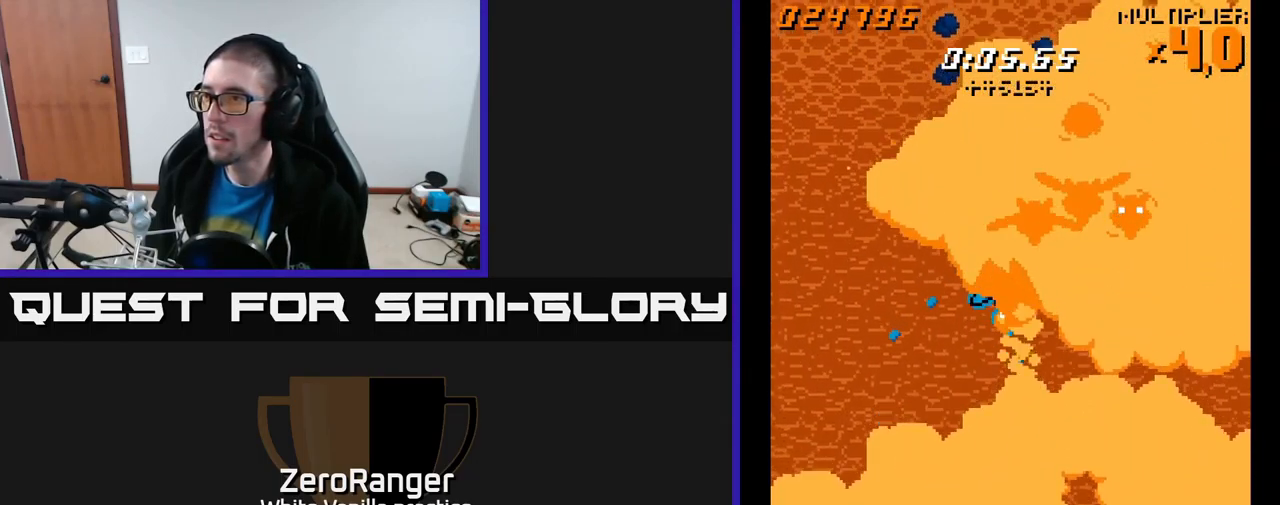
{"buttons": ["A", "DPAD_UP", "DPAD_RIGHT"], "right_stick": "center", "events": [[34, "DPAD_LEFT", "up"], [34, "DPAD_UP", "up"], [84, "DPAD_RIGHT", "down"], [250, "DPAD_RIGHT", "up"], [317, "DPAD_LEFT", "down"], [334, "DPAD_UP", "down"], [450, "DPAD_LEFT", "up"], [467, "DPAD_RIGHT", "down"], [467, "DPAD_UP", "up"], [500, "DPAD_UP", "down"]]}
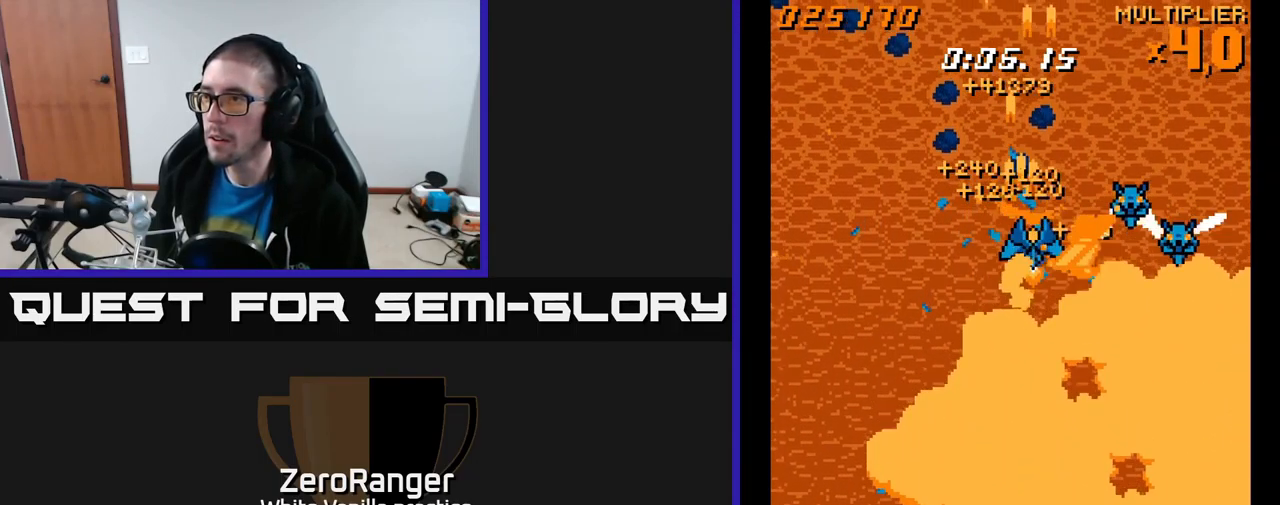
{"buttons": ["A"], "right_stick": "center", "events": [[17, "DPAD_UP", "up"], [100, "DPAD_DOWN", "down"], [217, "DPAD_DOWN", "up"], [250, "DPAD_RIGHT", "up"], [267, "DPAD_LEFT", "down"], [467, "DPAD_LEFT", "up"]]}
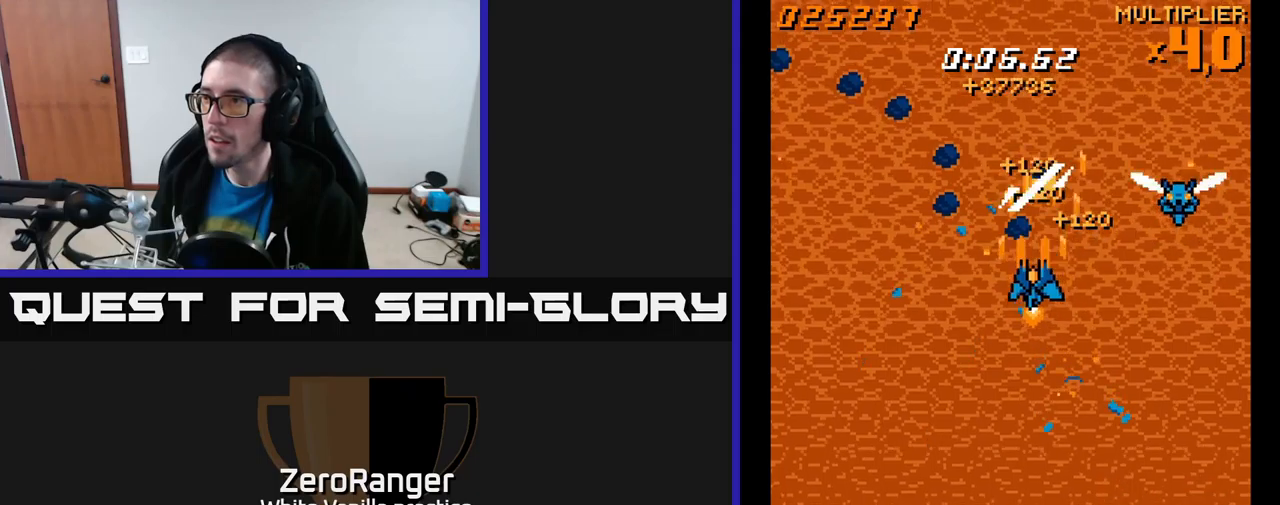
{"buttons": ["A", "DPAD_DOWN"], "right_stick": "center", "events": [[50, "DPAD_UP", "down"], [100, "DPAD_RIGHT", "down"], [100, "DPAD_UP", "up"], [217, "DPAD_RIGHT", "up"], [233, "DPAD_UP", "down"], [250, "DPAD_LEFT", "down"], [333, "DPAD_UP", "up"], [367, "DPAD_LEFT", "up"], [417, "DPAD_DOWN", "down"]]}
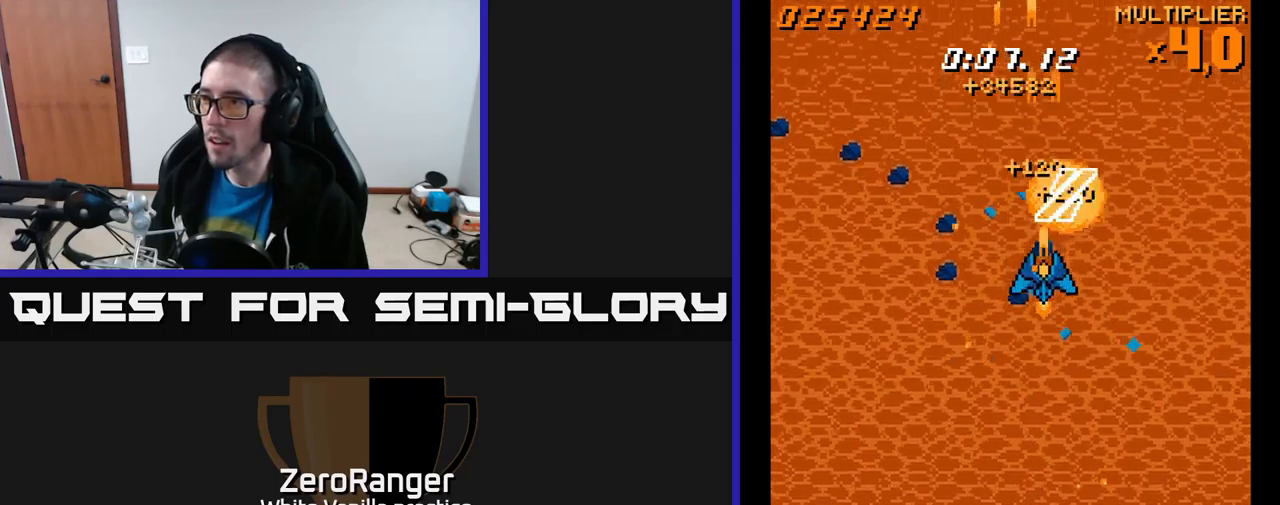
{"buttons": ["A", "DPAD_RIGHT"], "right_stick": "center", "events": [[83, "DPAD_DOWN", "up"], [83, "DPAD_LEFT", "down"], [150, "DPAD_UP", "down"], [200, "DPAD_LEFT", "up"], [217, "DPAD_RIGHT", "down"], [500, "DPAD_UP", "up"]]}
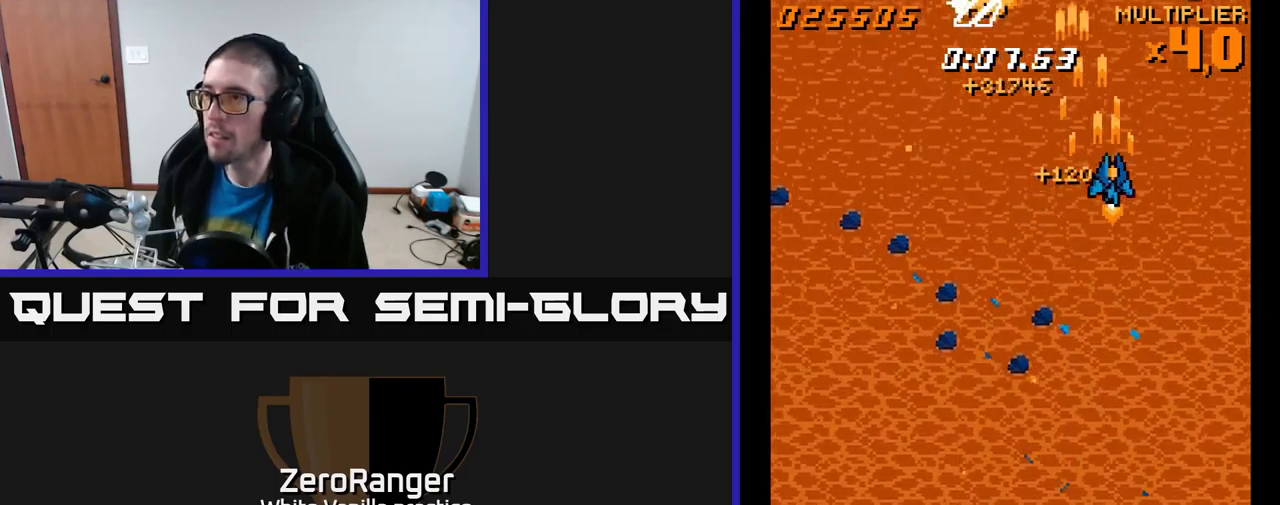
{"buttons": ["A", "DPAD_DOWN"], "right_stick": "center", "events": [[250, "DPAD_DOWN", "down"], [250, "DPAD_RIGHT", "up"], [350, "DPAD_RIGHT", "down"], [383, "DPAD_RIGHT", "up"]]}
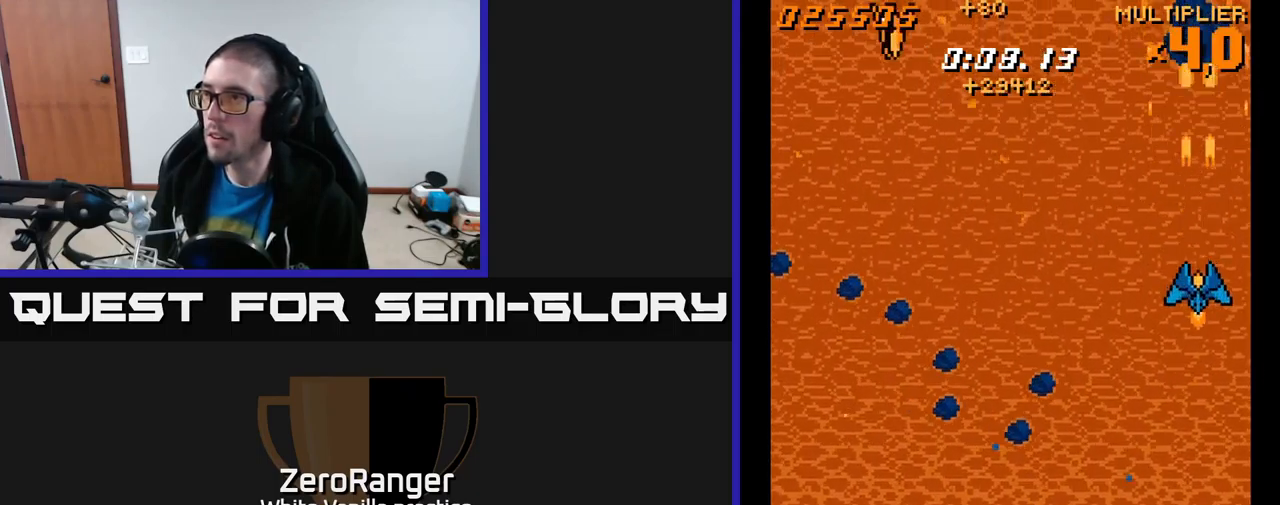
{"buttons": ["A", "DPAD_DOWN", "DPAD_LEFT"], "right_stick": "center", "events": [[267, "DPAD_LEFT", "down"]]}
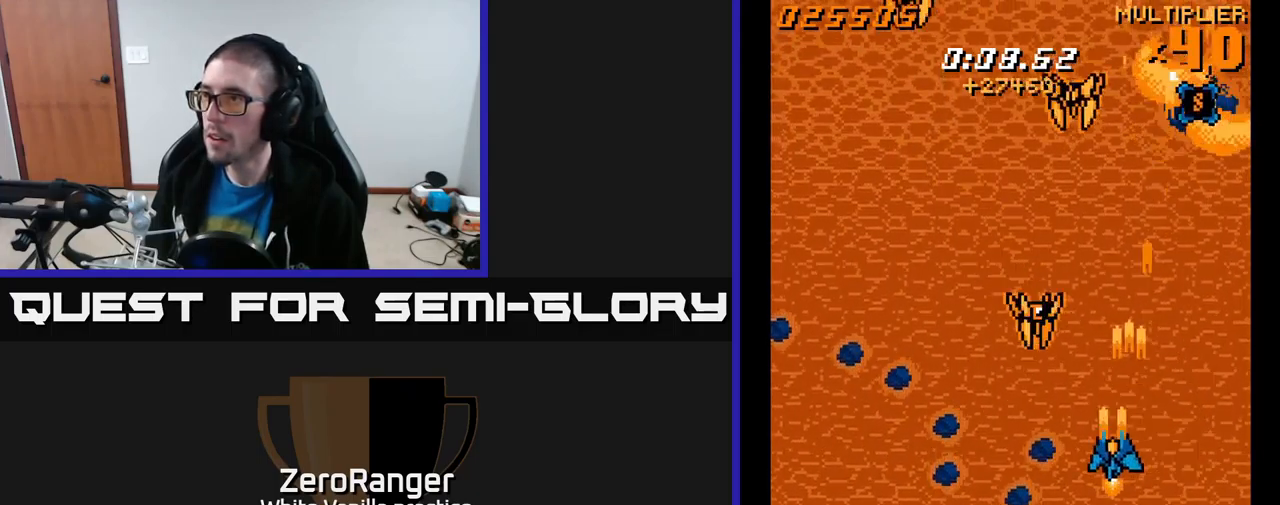
{"buttons": ["A", "DPAD_LEFT"], "right_stick": "center", "events": [[450, "DPAD_DOWN", "up"]]}
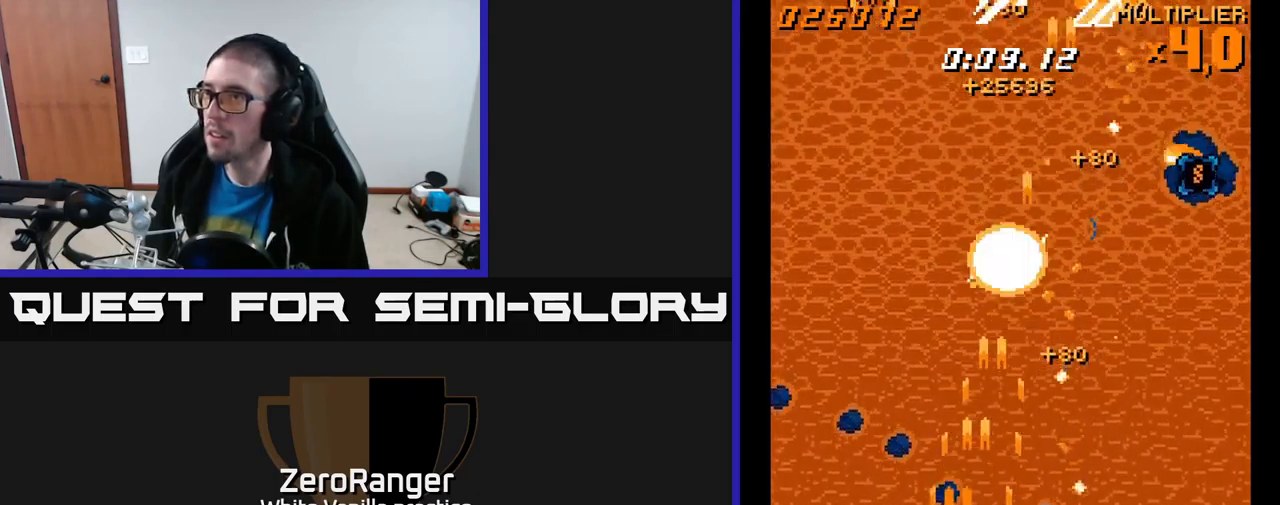
{"buttons": ["A", "DPAD_RIGHT"], "right_stick": "center", "events": [[250, "DPAD_LEFT", "up"], [283, "DPAD_RIGHT", "down"]]}
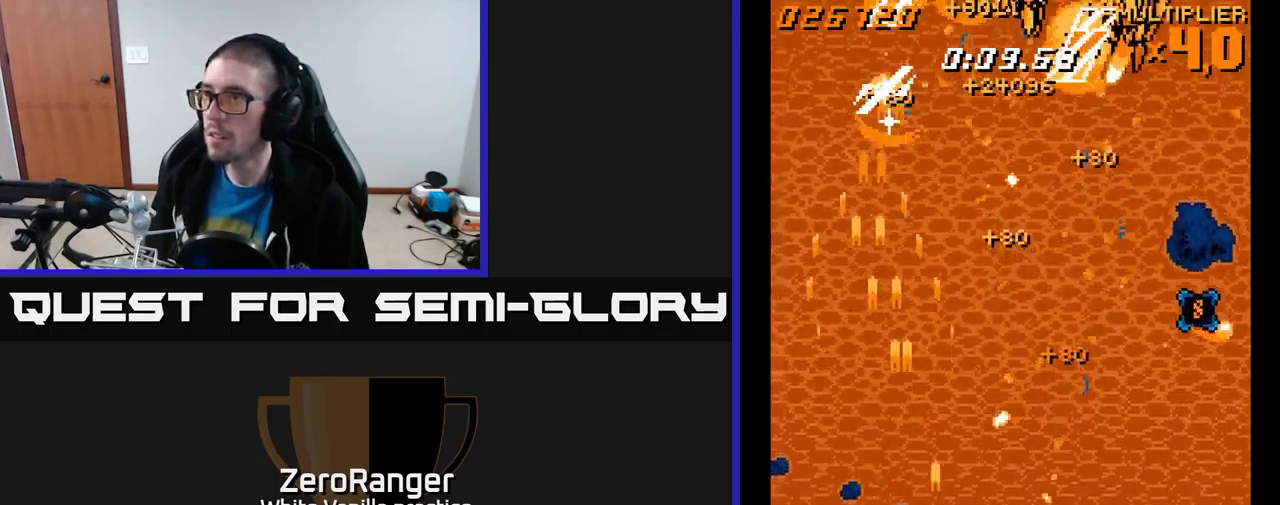
{"buttons": ["A", "DPAD_LEFT"], "right_stick": "center", "events": [[300, "DPAD_RIGHT", "up"], [350, "DPAD_LEFT", "down"]]}
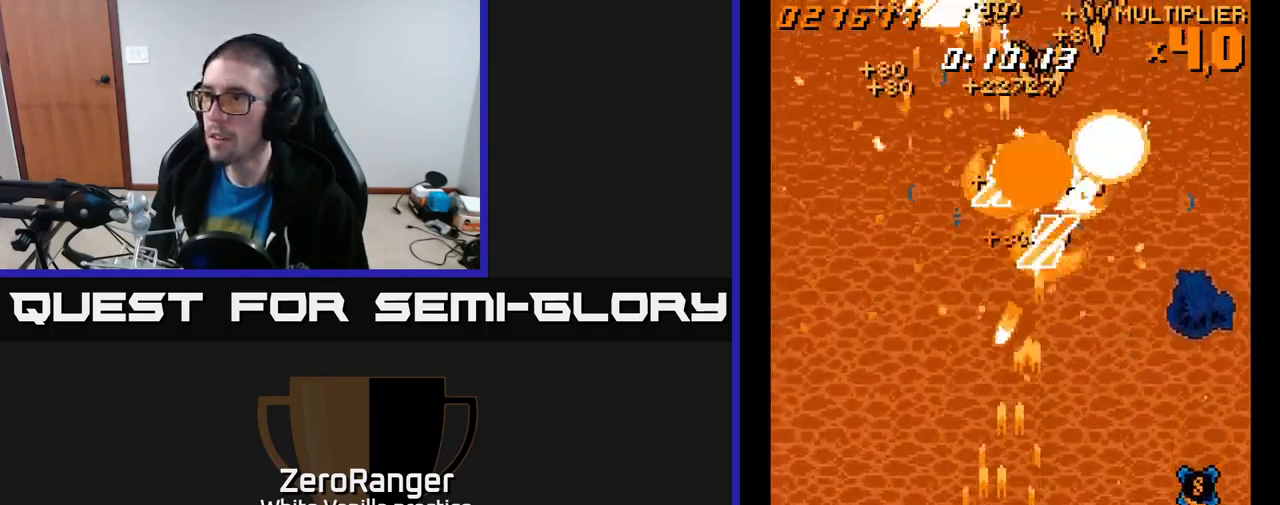
{"buttons": ["A", "DPAD_RIGHT"], "right_stick": "center", "events": [[200, "DPAD_DOWN", "down"], [233, "DPAD_LEFT", "up"], [250, "DPAD_RIGHT", "down"], [333, "DPAD_DOWN", "up"]]}
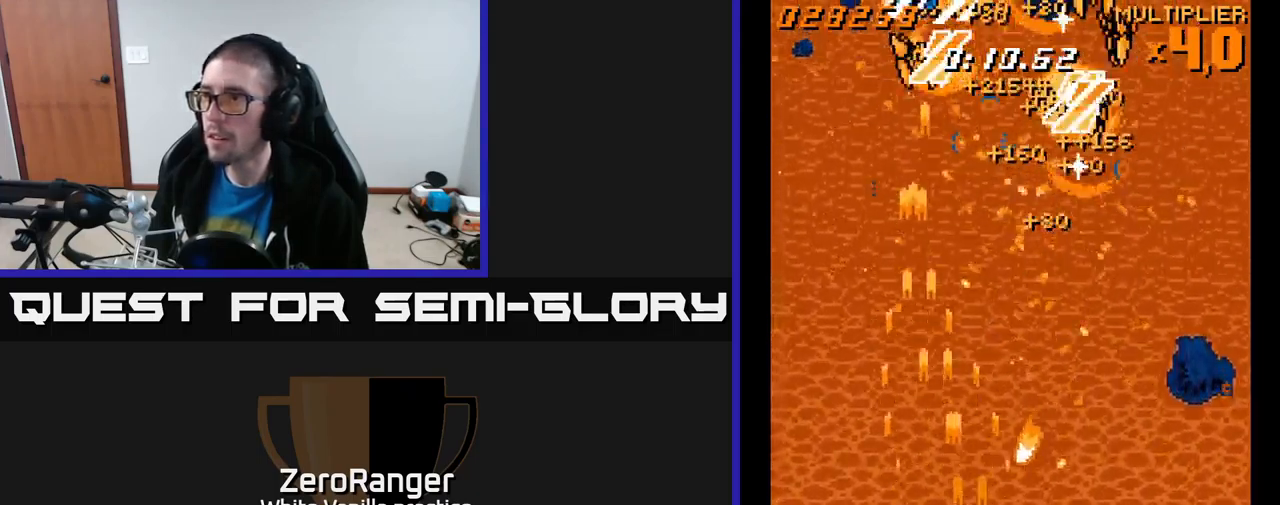
{"buttons": ["A", "DPAD_RIGHT"], "right_stick": "center", "events": [[333, "DPAD_UP", "down"], [467, "DPAD_UP", "up"]]}
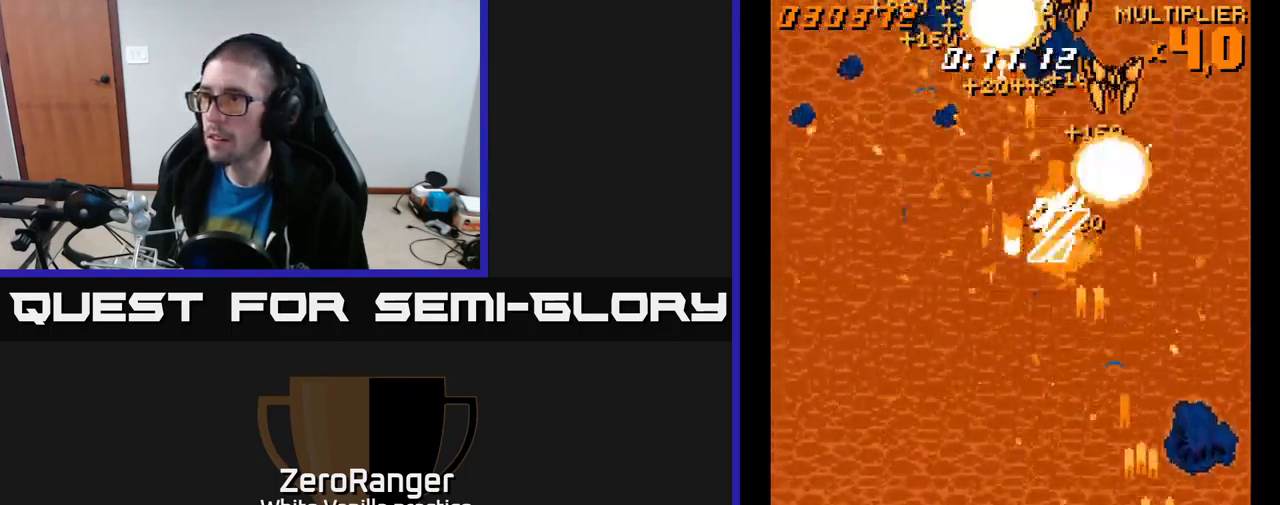
{"buttons": ["A", "DPAD_UP", "DPAD_LEFT"], "right_stick": "center", "events": [[67, "DPAD_RIGHT", "up"], [100, "DPAD_LEFT", "down"], [267, "DPAD_UP", "down"], [333, "DPAD_LEFT", "up"], [400, "DPAD_LEFT", "down"]]}